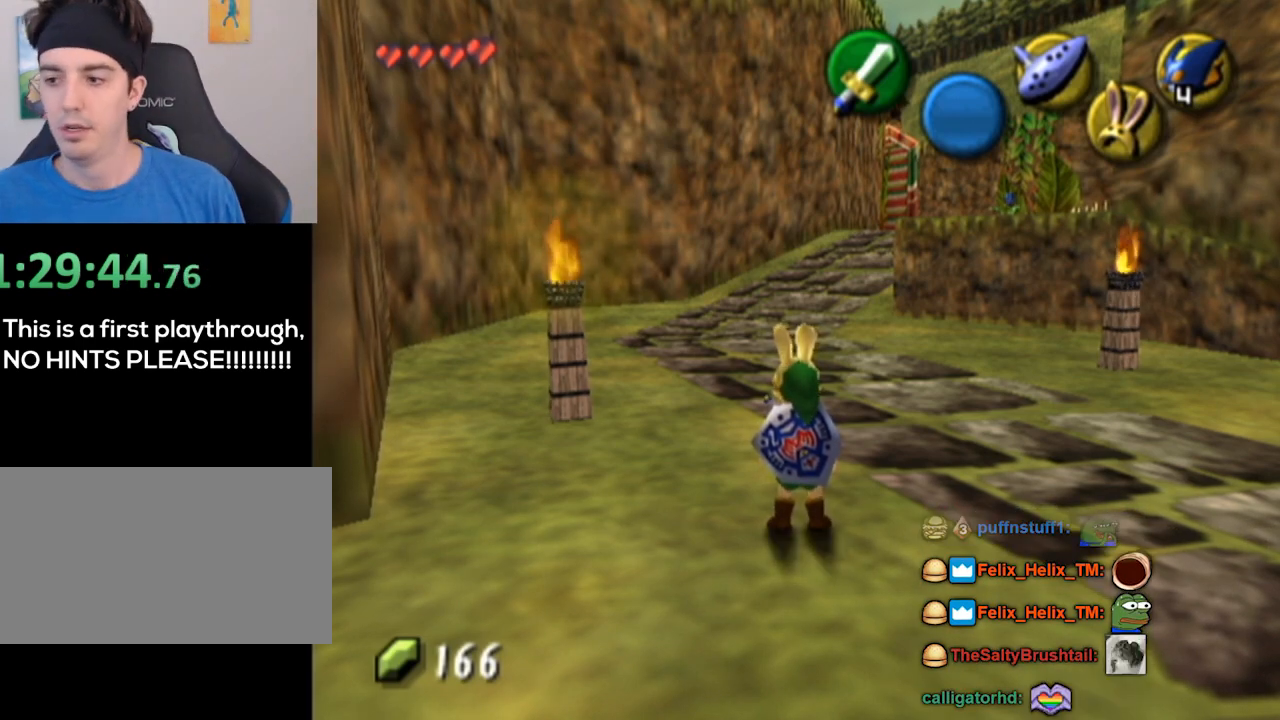
Gameplay with a controller (Nintendo layout); each line is a JSON object with the inputs held at the frame after it. "events" lists button and stick changes between this image and that frame as [ms after this image, input, new state], when the widget could be followed in between. Not read: L3 R3.
{"buttons": [], "left_stick": "up", "right_stick": "center", "events": [[33, "left_stick", "up"]]}
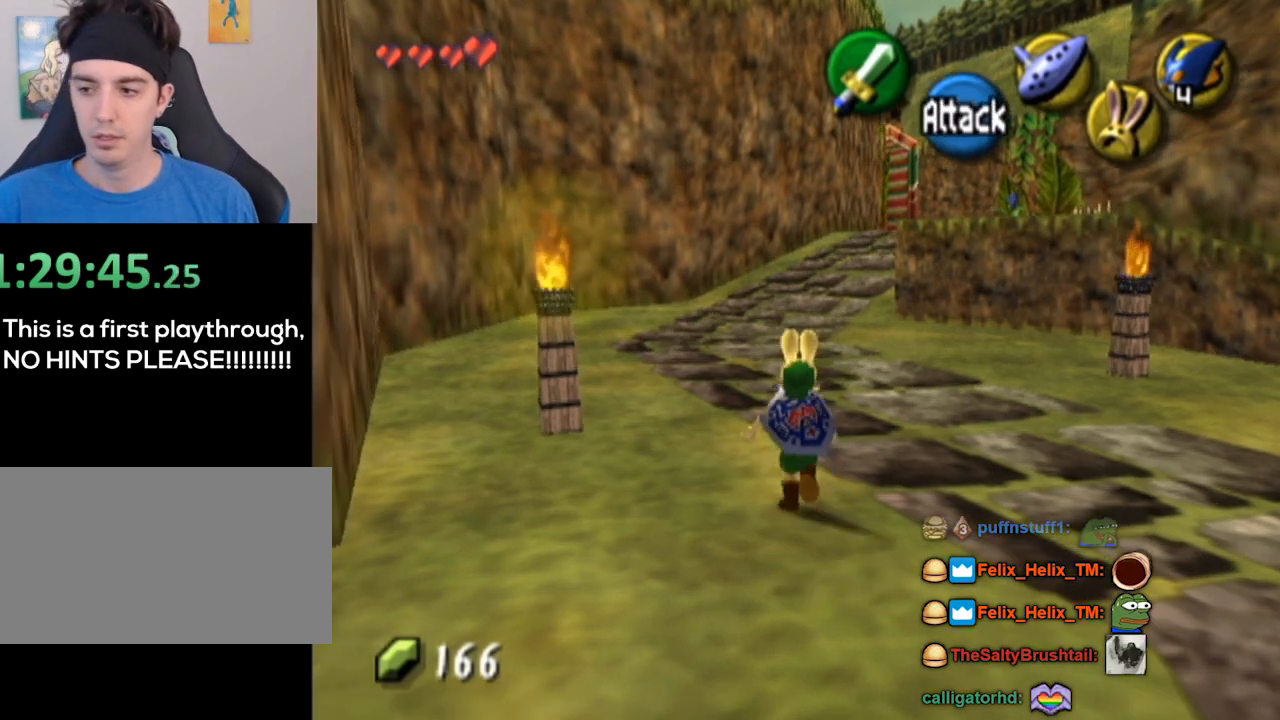
{"buttons": [], "left_stick": "up", "right_stick": "center", "events": []}
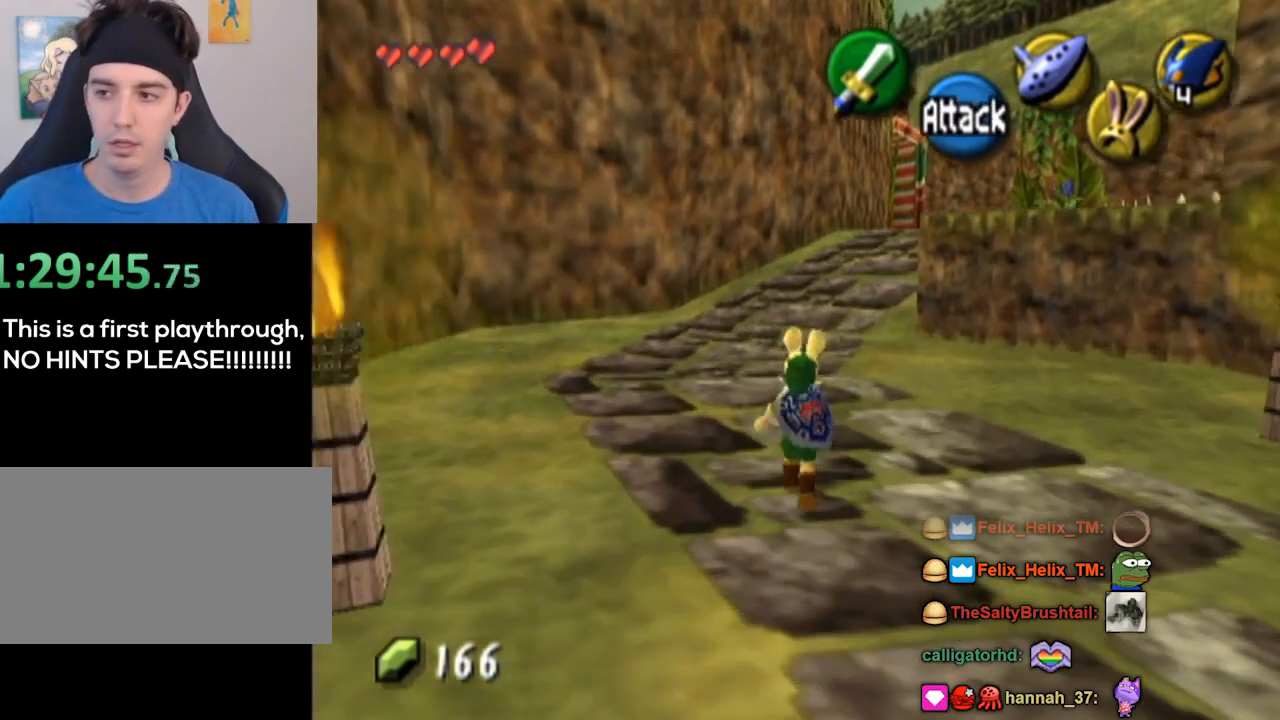
{"buttons": [], "left_stick": "up-left", "right_stick": "center", "events": [[400, "left_stick", "up-left"]]}
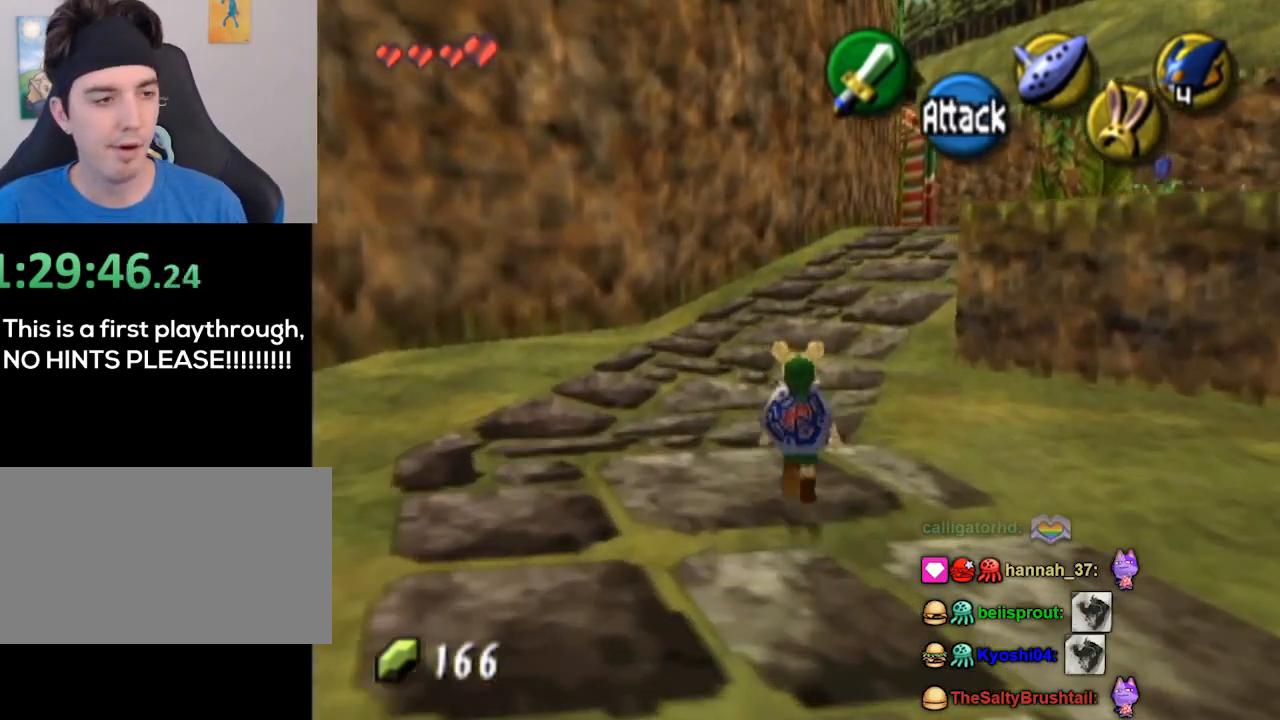
{"buttons": [], "left_stick": "up", "right_stick": "center", "events": [[33, "left_stick", "up"]]}
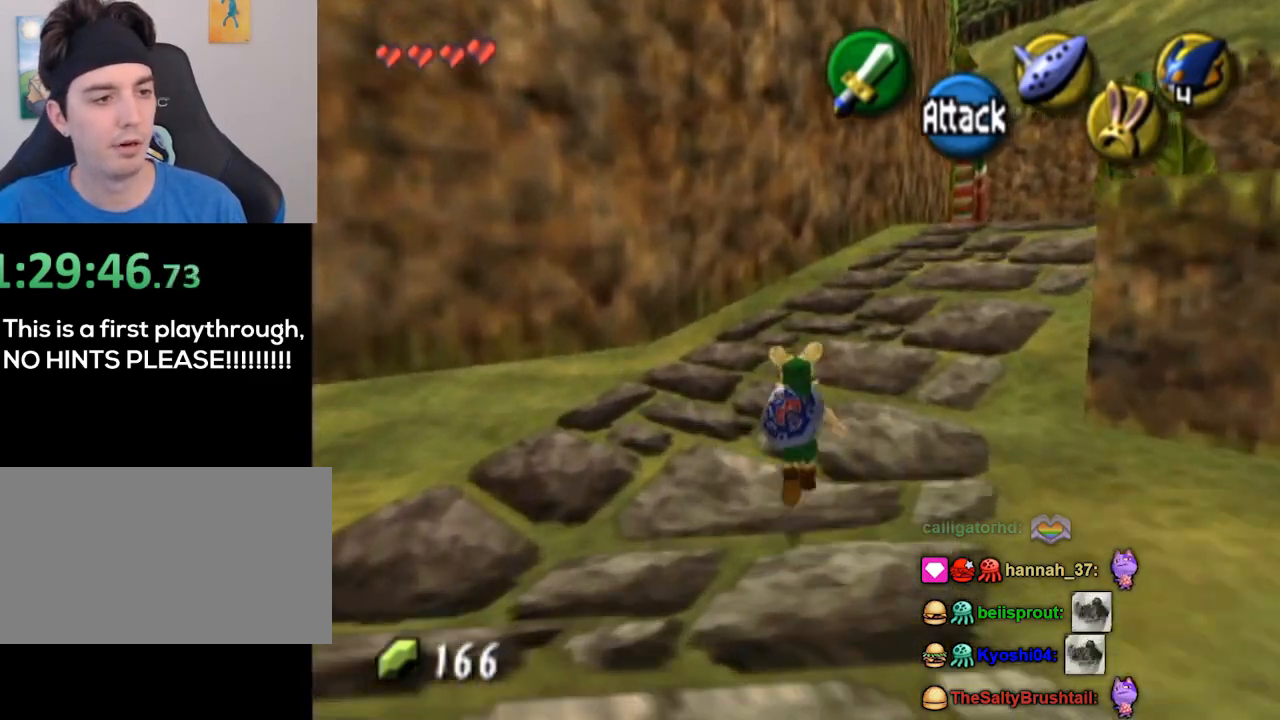
{"buttons": [], "left_stick": "up-right", "right_stick": "center", "events": [[233, "left_stick", "up-right"]]}
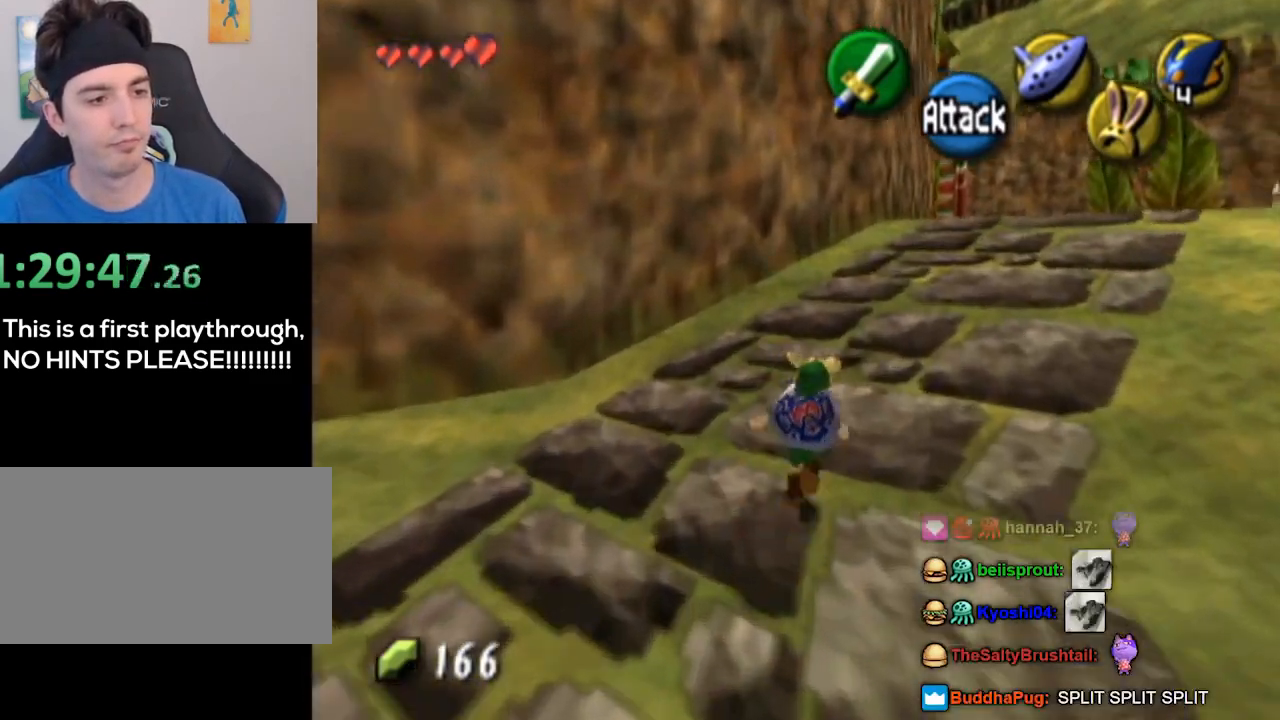
{"buttons": [], "left_stick": "up-right", "right_stick": "center", "events": []}
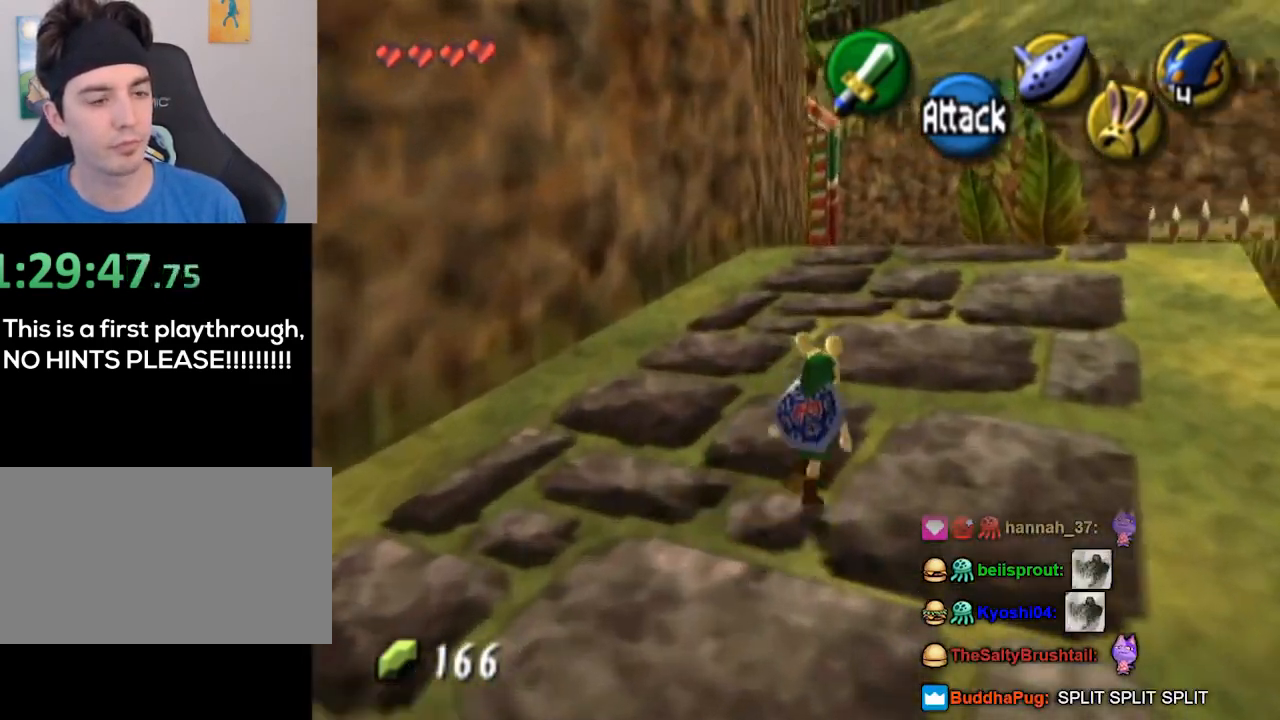
{"buttons": [], "left_stick": "up-right", "right_stick": "center", "events": []}
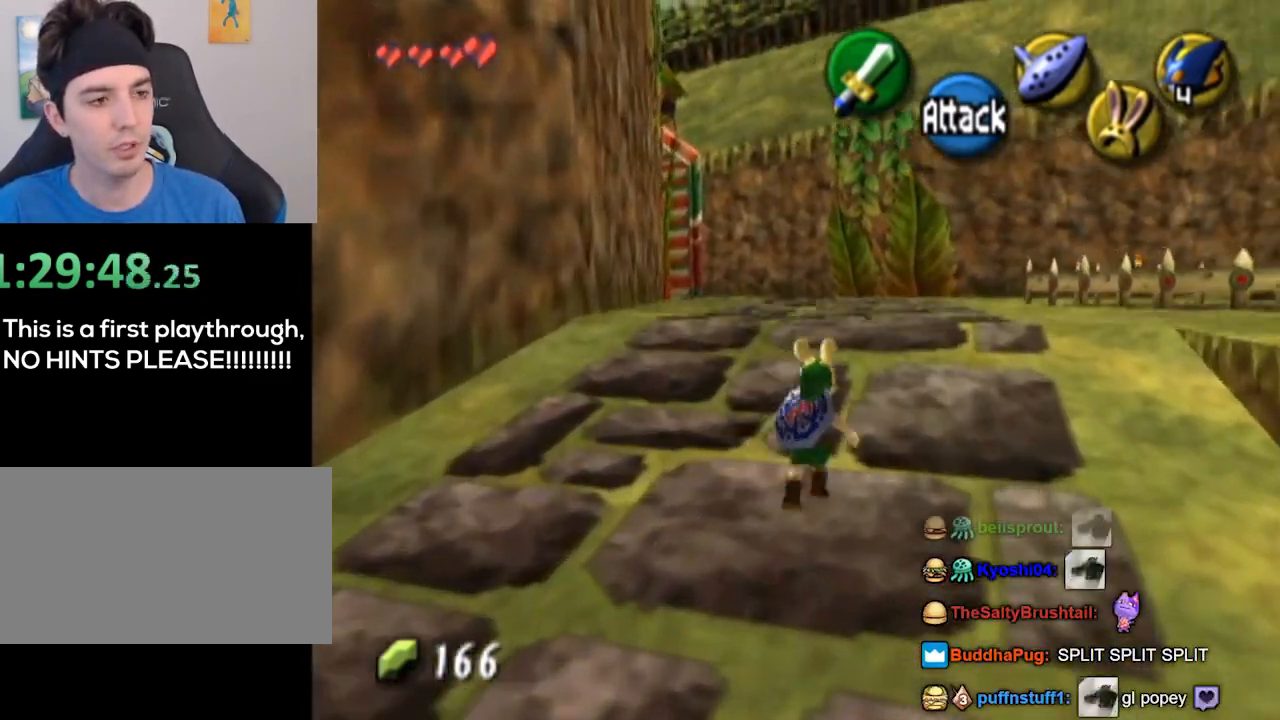
{"buttons": [], "left_stick": "up", "right_stick": "center", "events": [[433, "left_stick", "up"]]}
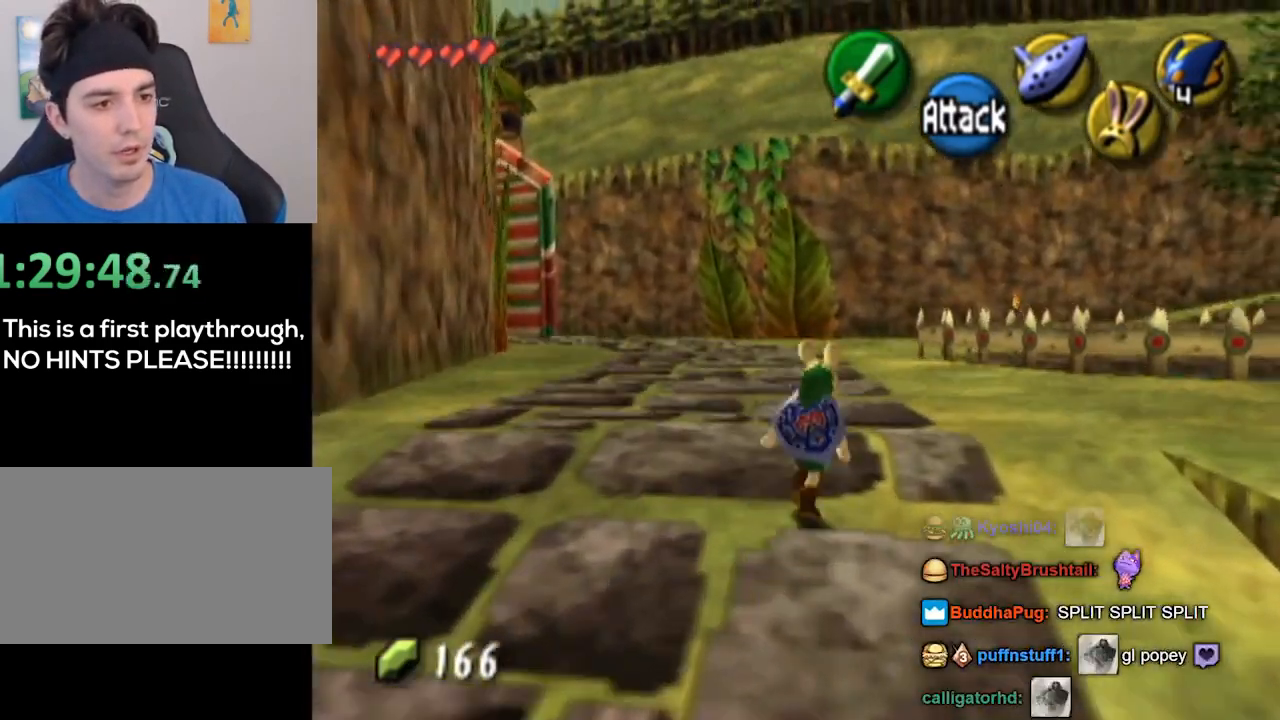
{"buttons": [], "left_stick": "up", "right_stick": "center", "events": []}
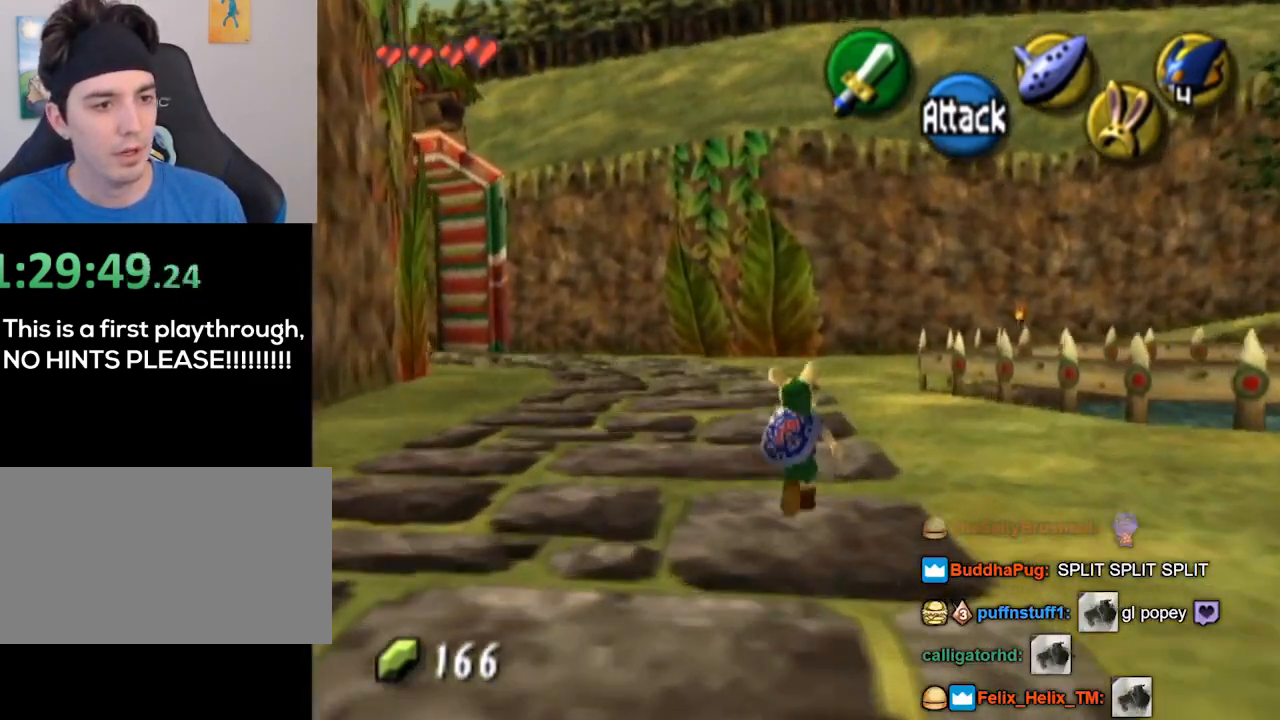
{"buttons": ["L1"], "left_stick": "center", "right_stick": "center", "events": [[233, "left_stick", "up-right"], [400, "L1", "down"], [467, "left_stick", "center"]]}
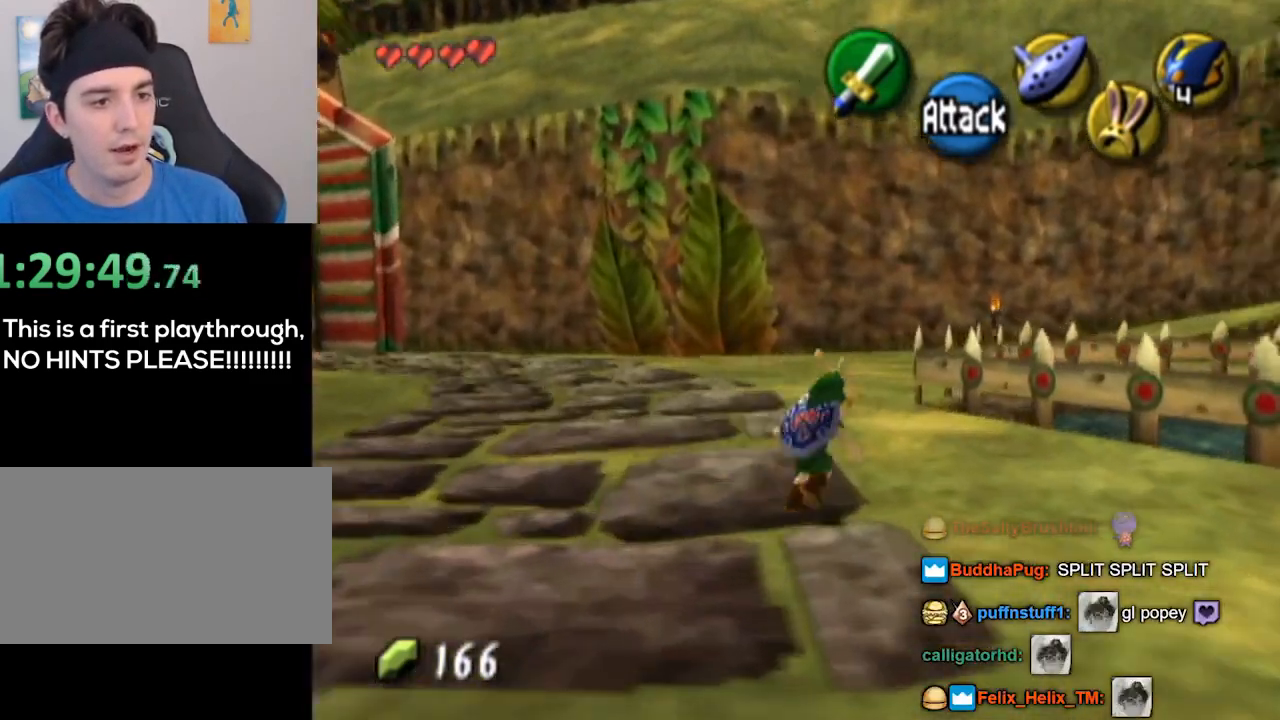
{"buttons": [], "left_stick": "left", "right_stick": "center", "events": [[300, "L1", "up"], [367, "left_stick", "left"]]}
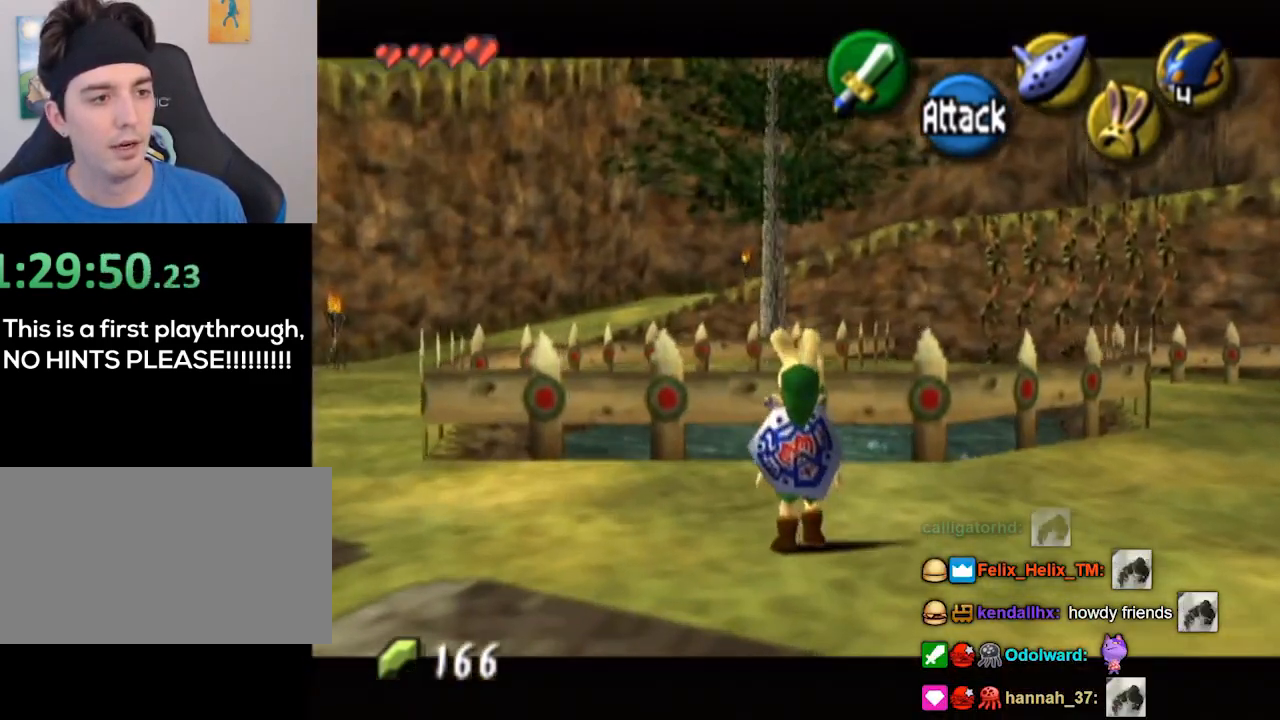
{"buttons": [], "left_stick": "up-left", "right_stick": "center", "events": [[267, "left_stick", "up-left"]]}
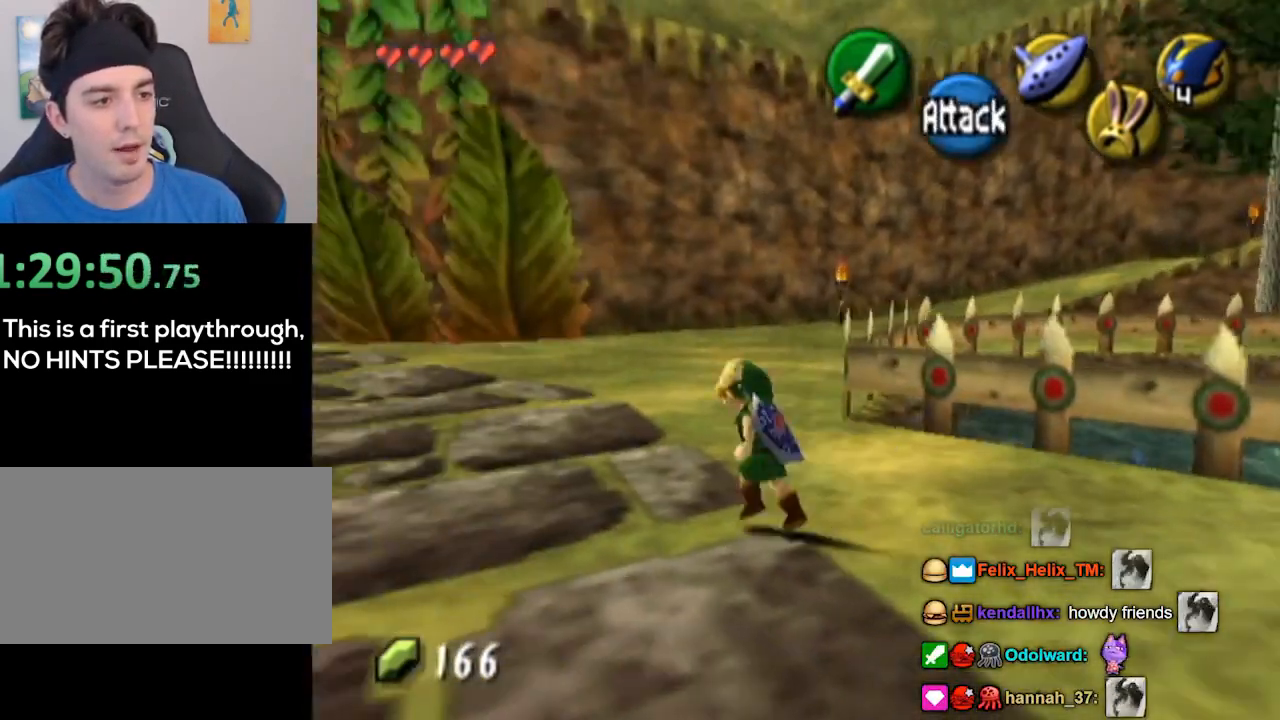
{"buttons": [], "left_stick": "up-left", "right_stick": "center", "events": []}
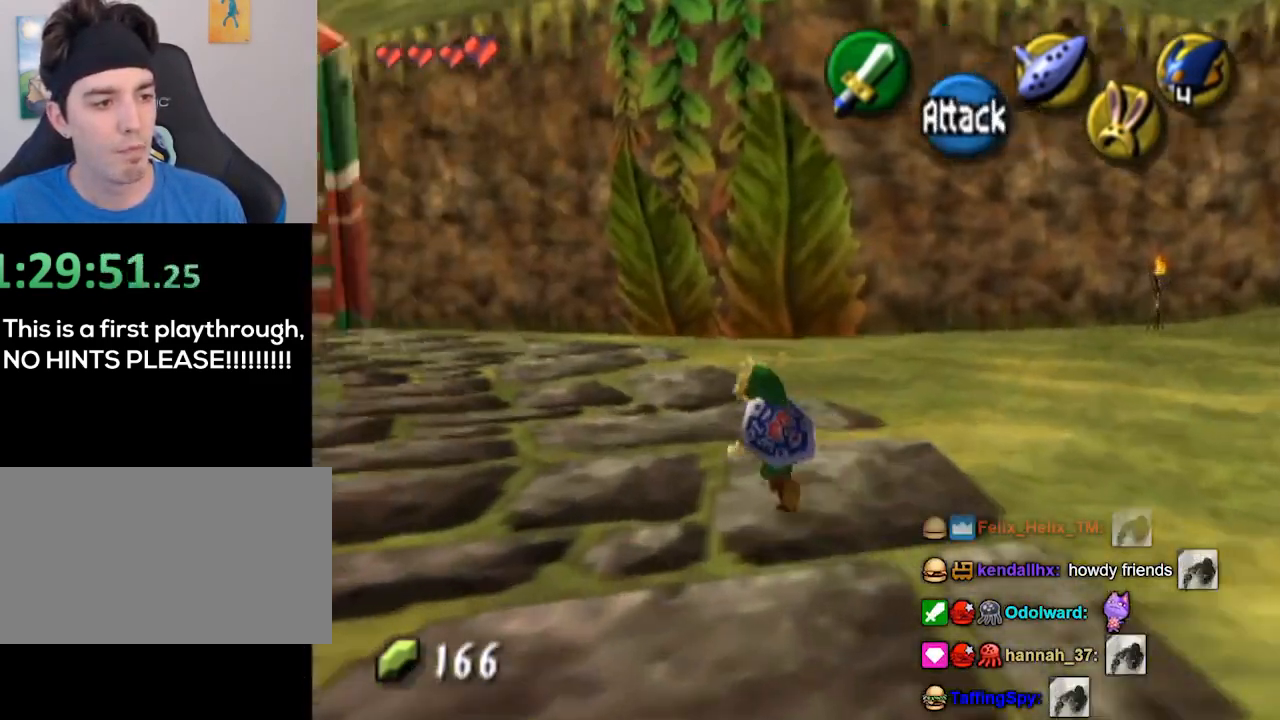
{"buttons": [], "left_stick": "up-left", "right_stick": "center", "events": []}
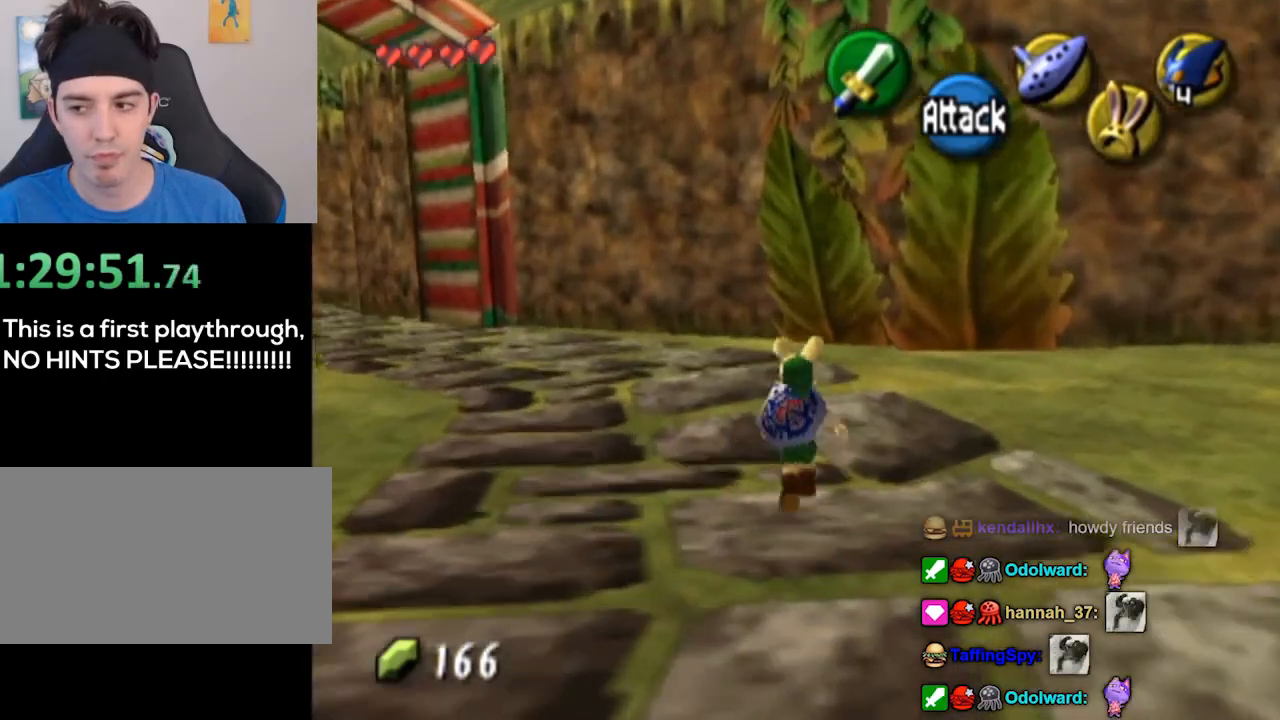
{"buttons": [], "left_stick": "up-left", "right_stick": "center", "events": []}
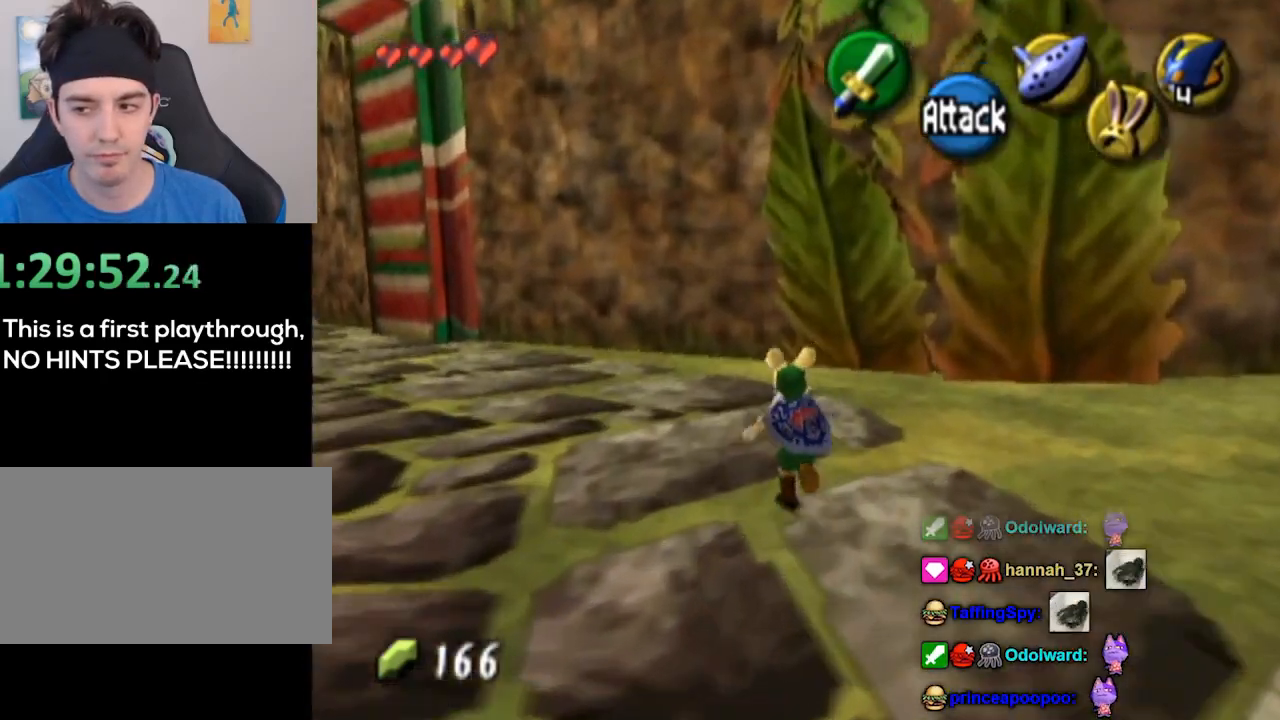
{"buttons": [], "left_stick": "up-left", "right_stick": "center", "events": []}
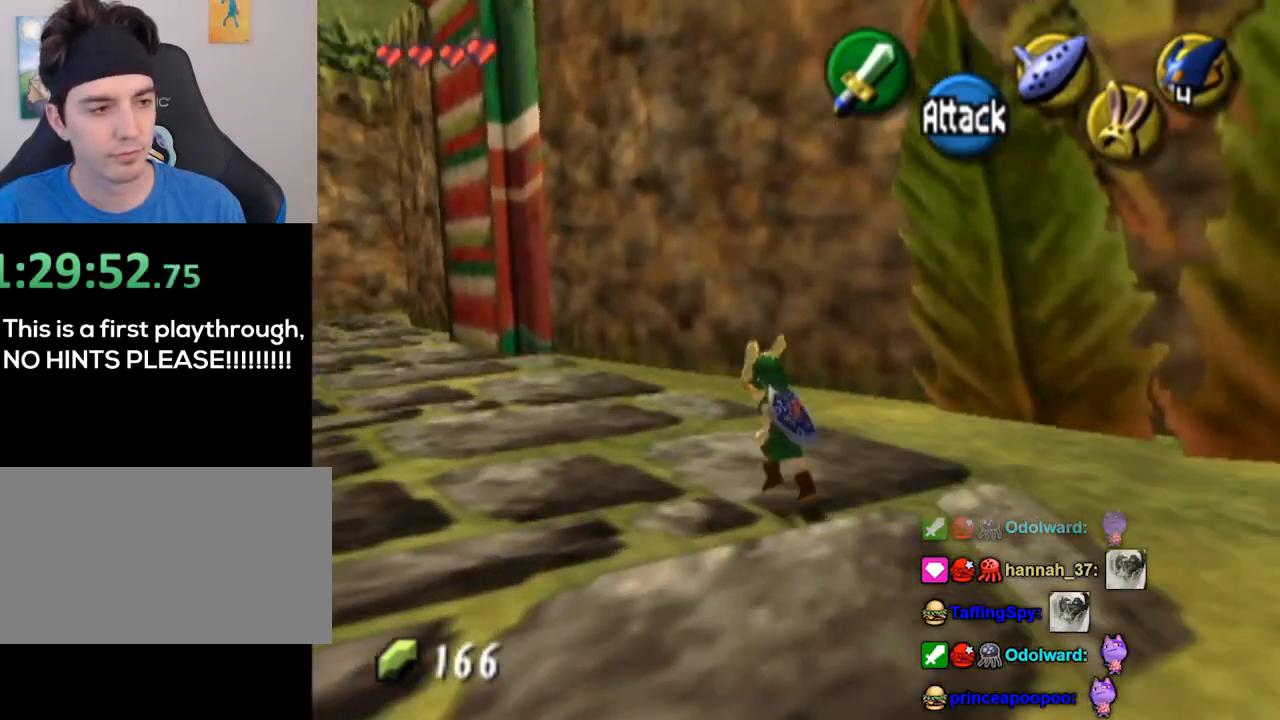
{"buttons": [], "left_stick": "up-left", "right_stick": "center", "events": []}
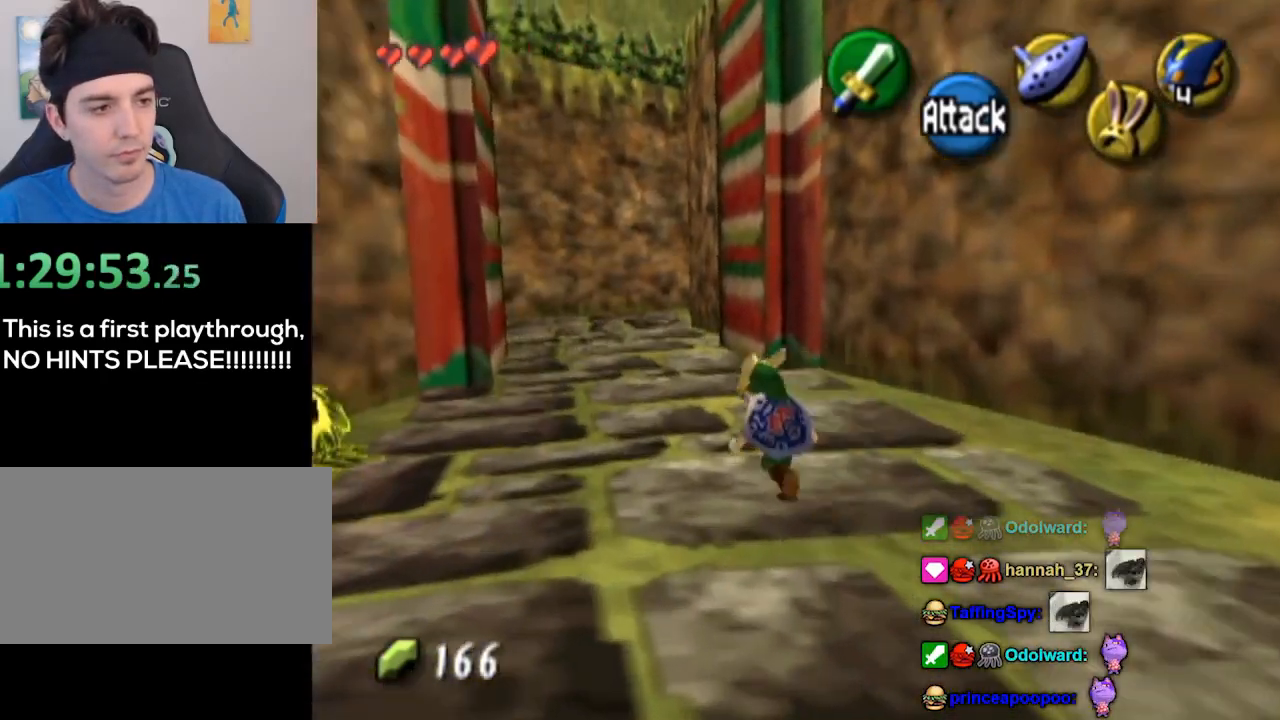
{"buttons": [], "left_stick": "up-left", "right_stick": "center", "events": []}
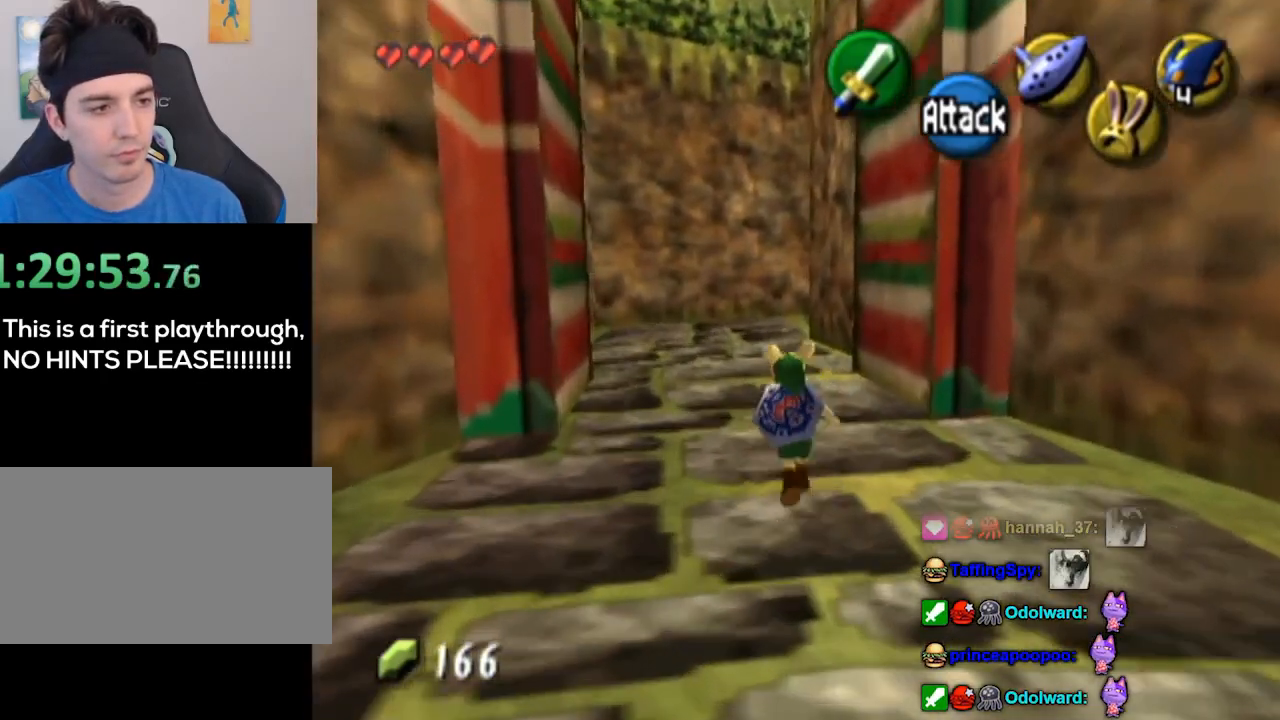
{"buttons": [], "left_stick": "up-left", "right_stick": "center", "events": []}
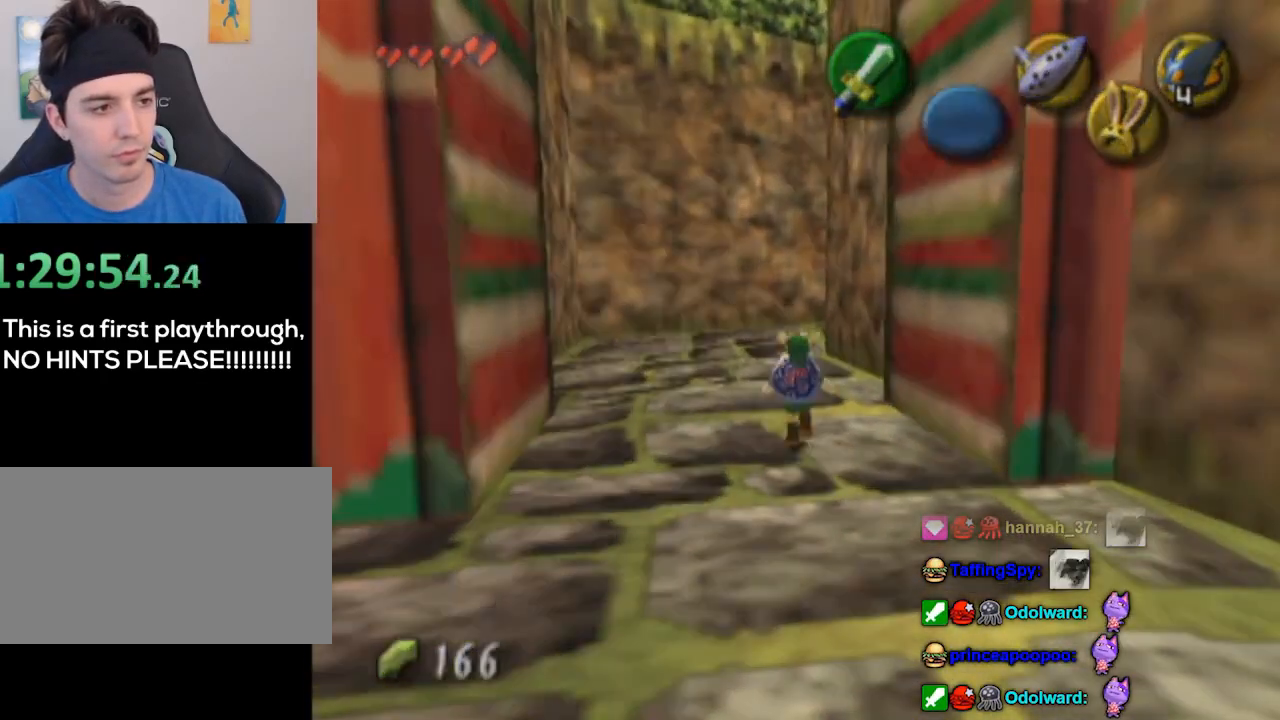
{"buttons": [], "left_stick": "center", "right_stick": "center", "events": [[367, "left_stick", "center"]]}